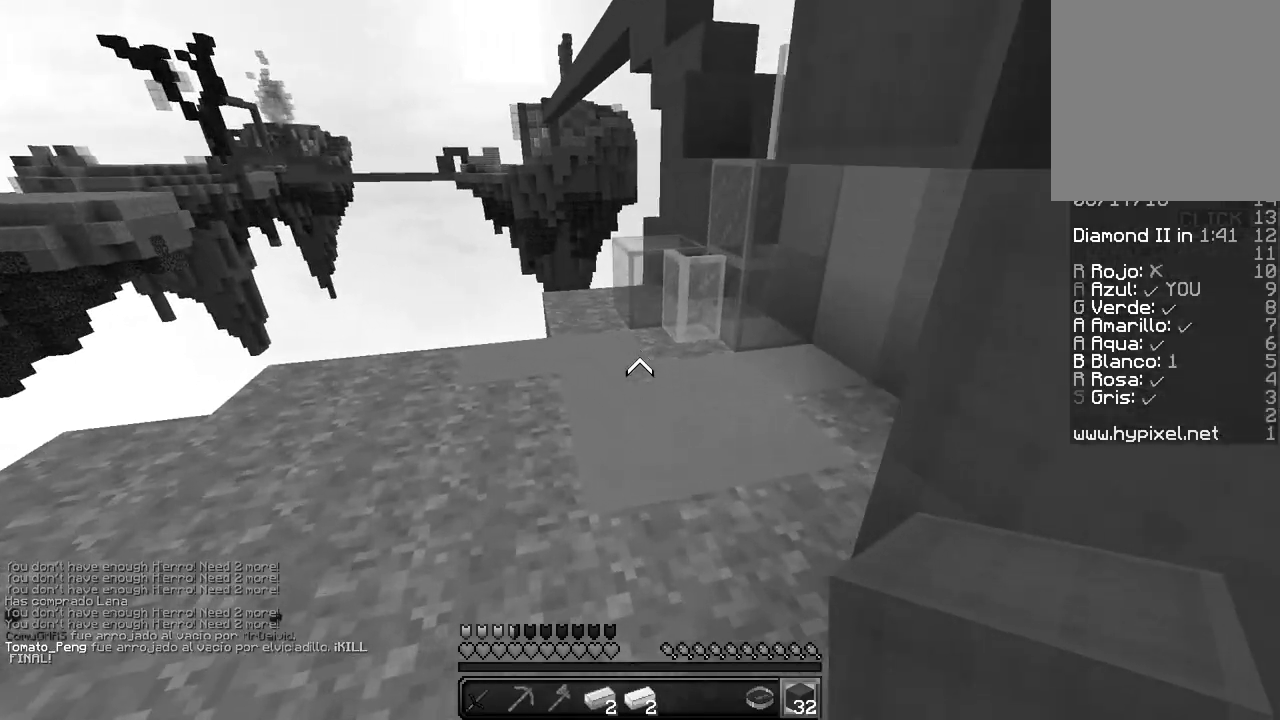
Gameplay with keyboard and mouse; each line is a JSON object with the keys and mouse buttons held at the frame after it. "events" lists presses ("down") and releases ("up") of "a", "d", "s", "w", "mouse_left" and "mouse_right" between this image and that frame as [ms after this image, input, new state], when the widget could be followed in between. "mouse_left", "mouse_right" = the "left", "right" buttons of the "mouse" list. No other keys are recorded. Fast repeated clicks can show as one long hold. Mouse movement is not recorded.
{"keys": ["a", "w"], "mouse": [], "events": [[450, "a", "down"]]}
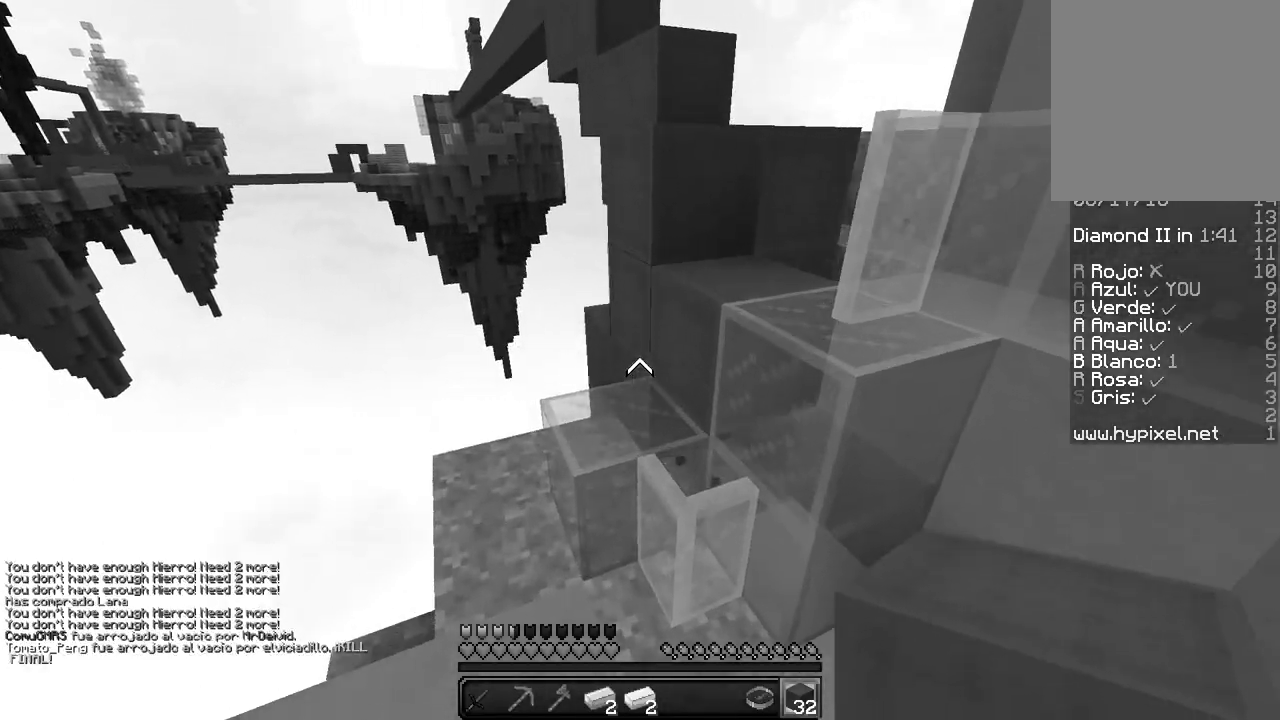
{"keys": ["a", "w"], "mouse": [], "events": [[233, "a", "up"], [367, "a", "down"]]}
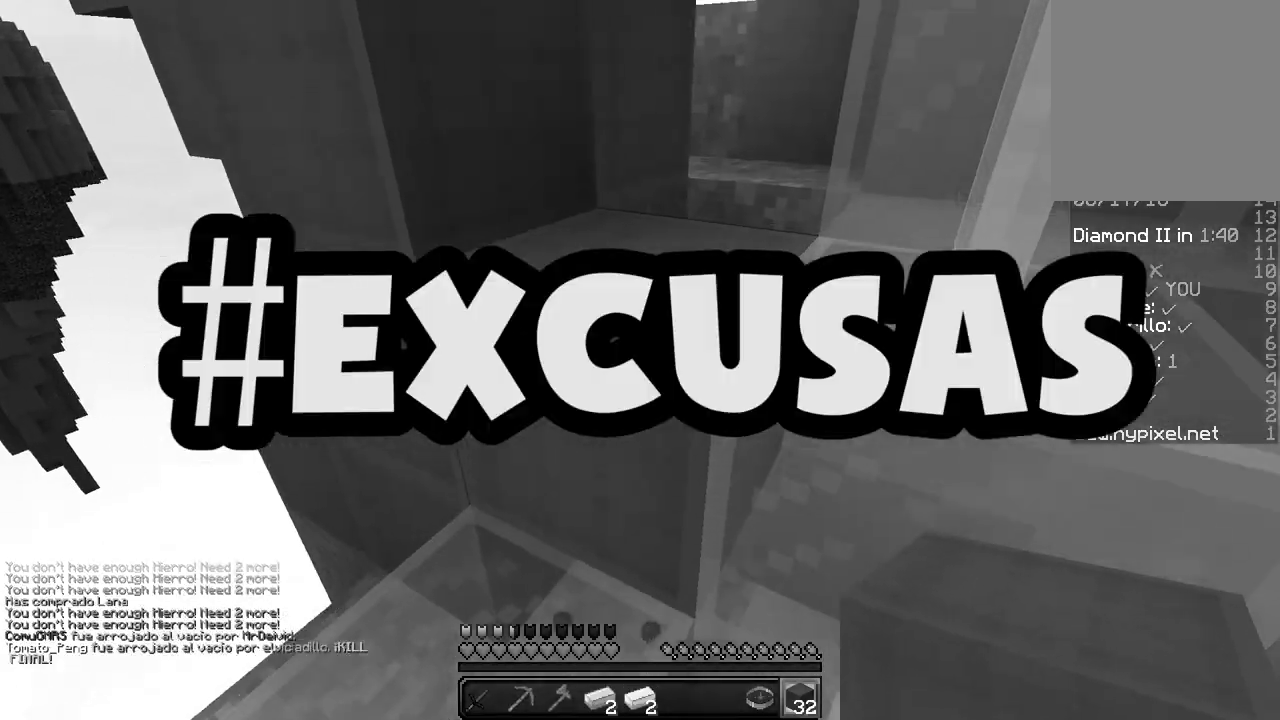
{"keys": ["d", "w"], "mouse": [], "events": [[83, "a", "up"], [283, "d", "down"]]}
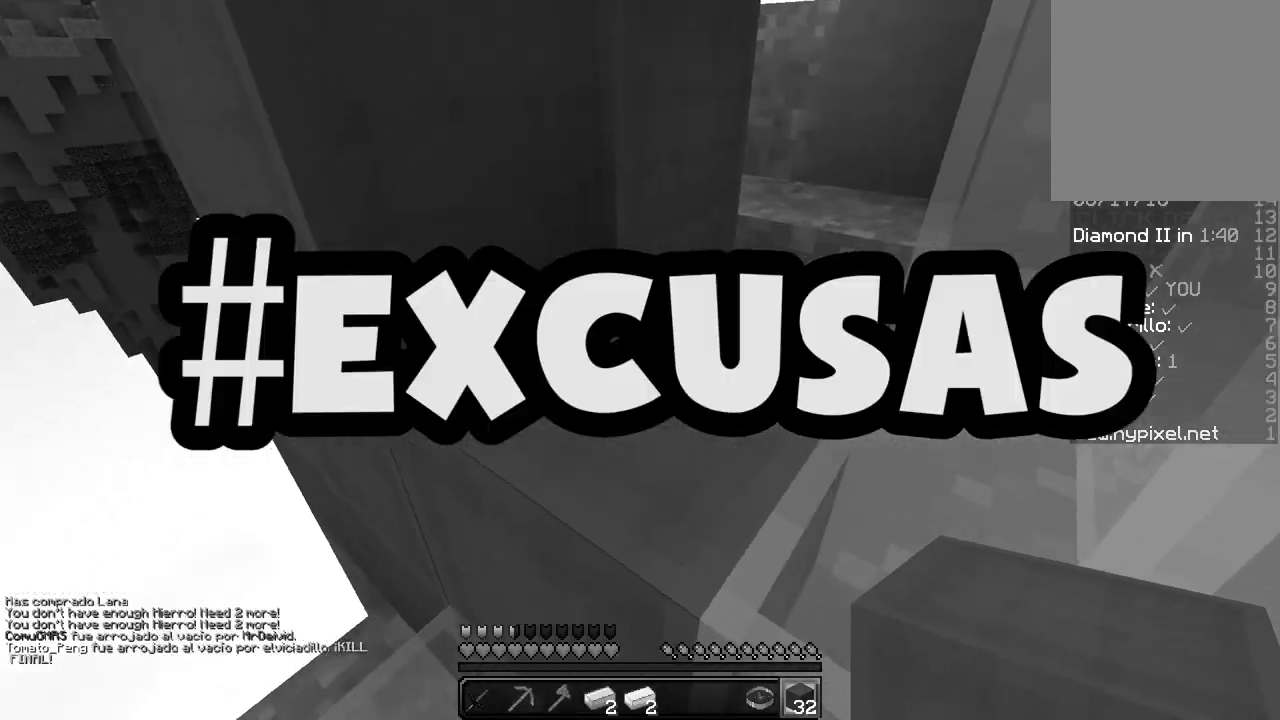
{"keys": ["w"], "mouse": [], "events": [[133, "d", "up"], [233, "d", "down"], [500, "d", "up"]]}
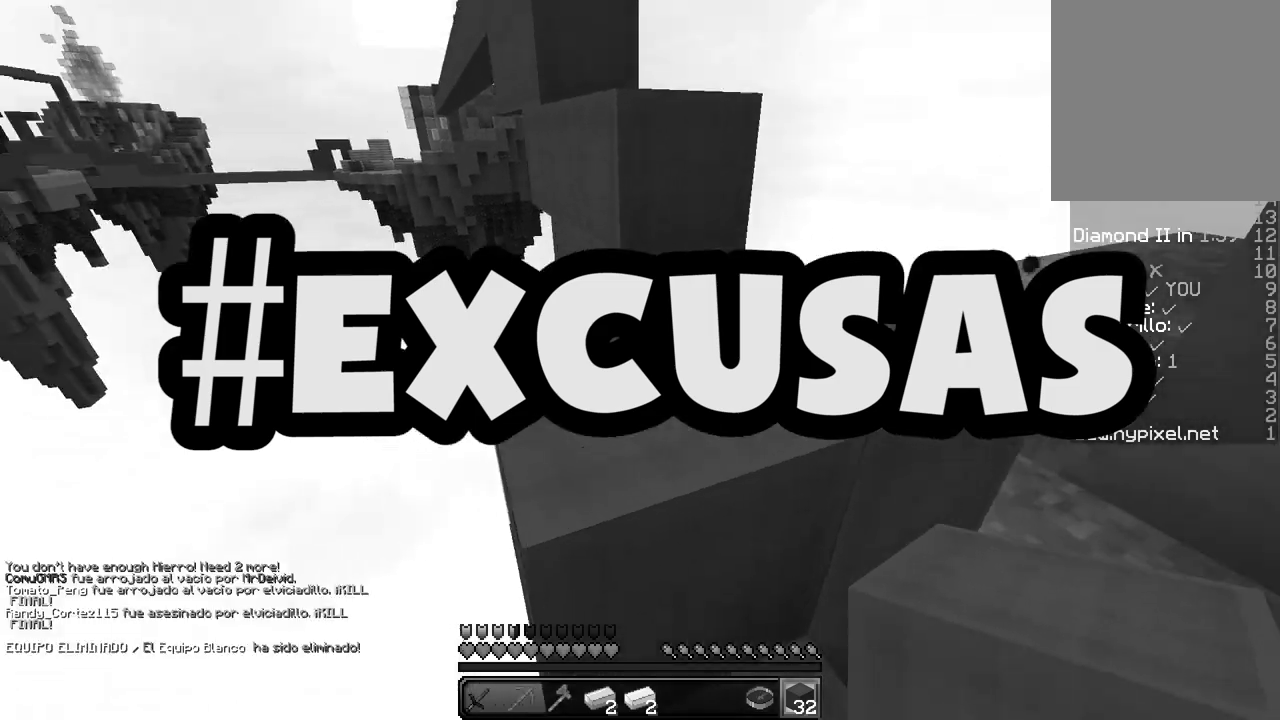
{"keys": ["w"], "mouse": [], "events": []}
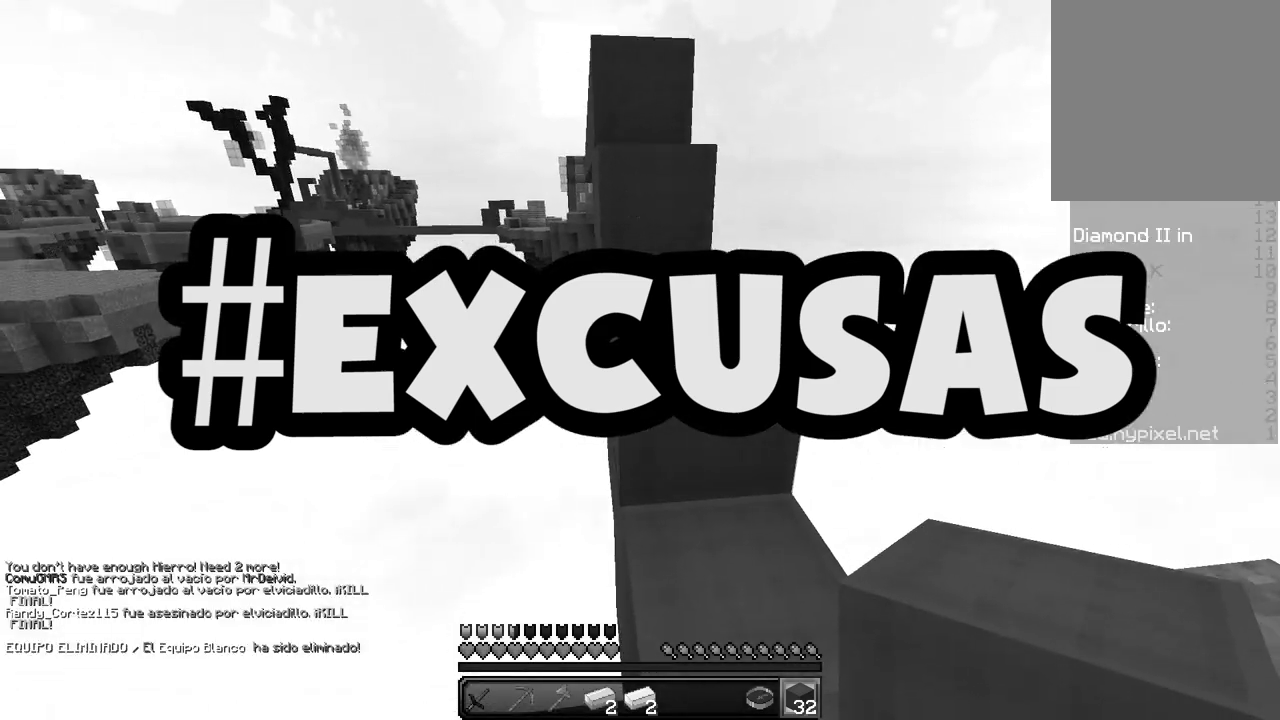
{"keys": ["w"], "mouse": [], "events": []}
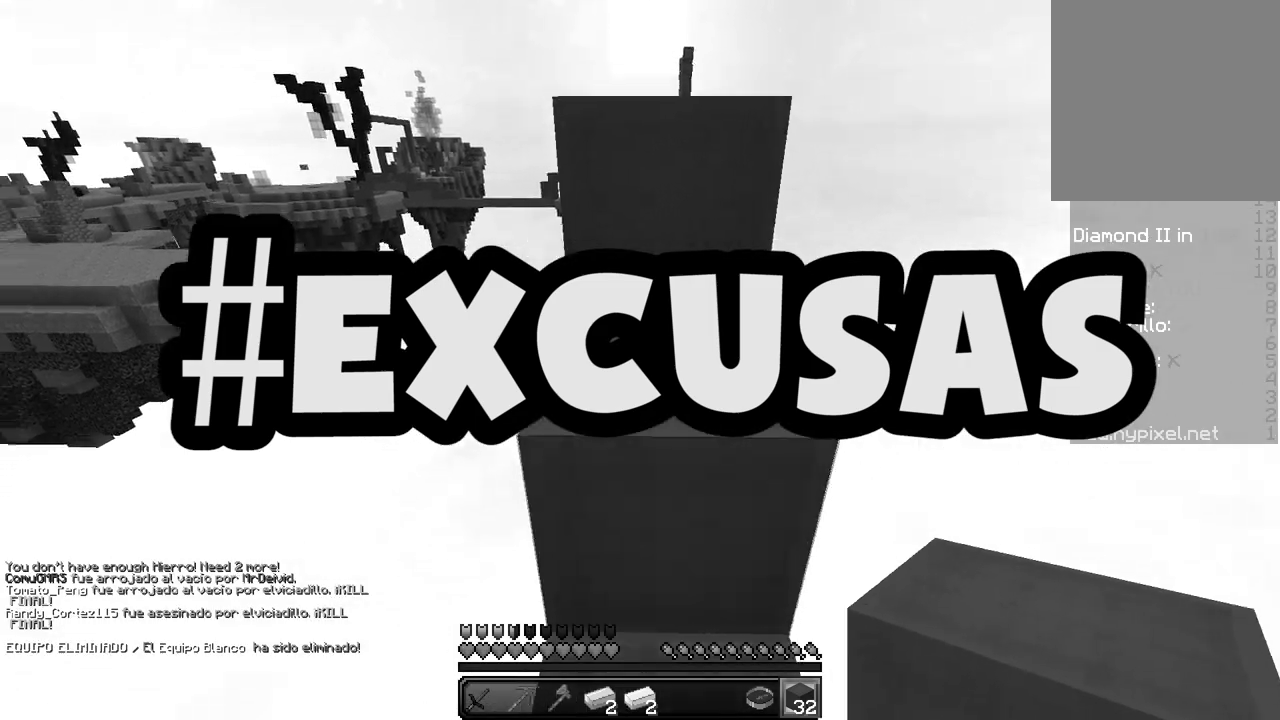
{"keys": ["w"], "mouse": [], "events": []}
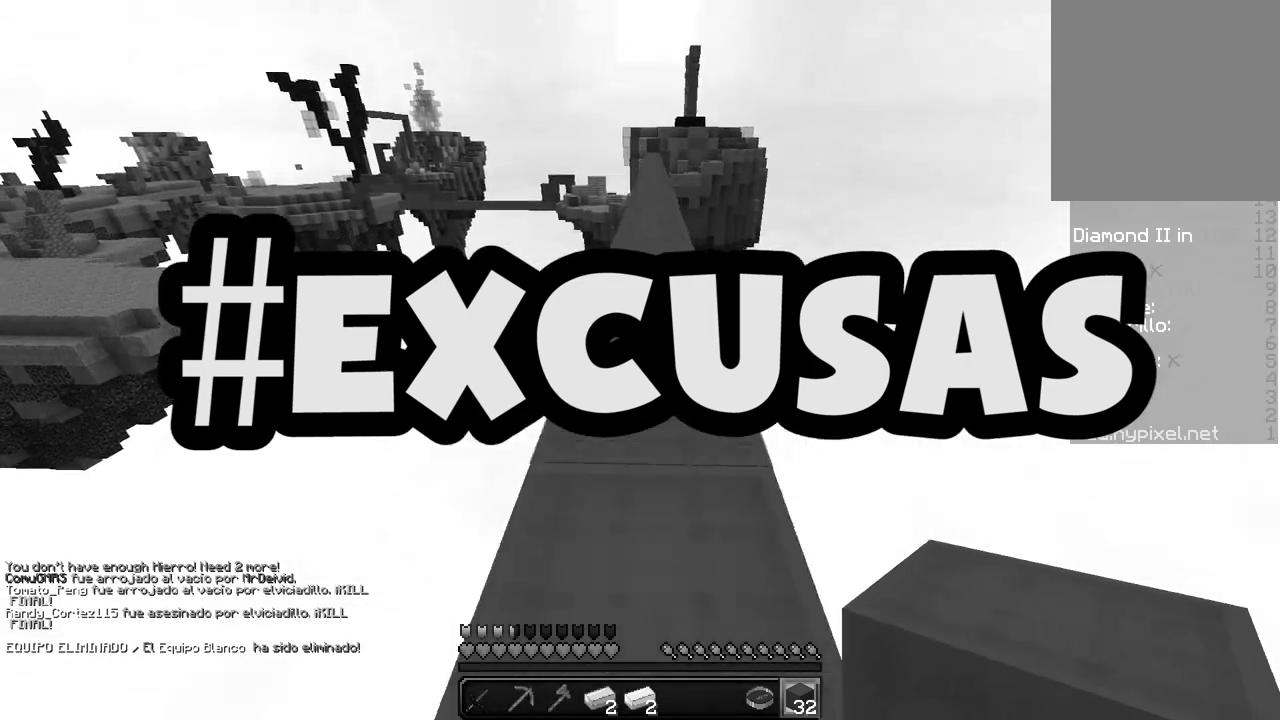
{"keys": ["w"], "mouse": [], "events": []}
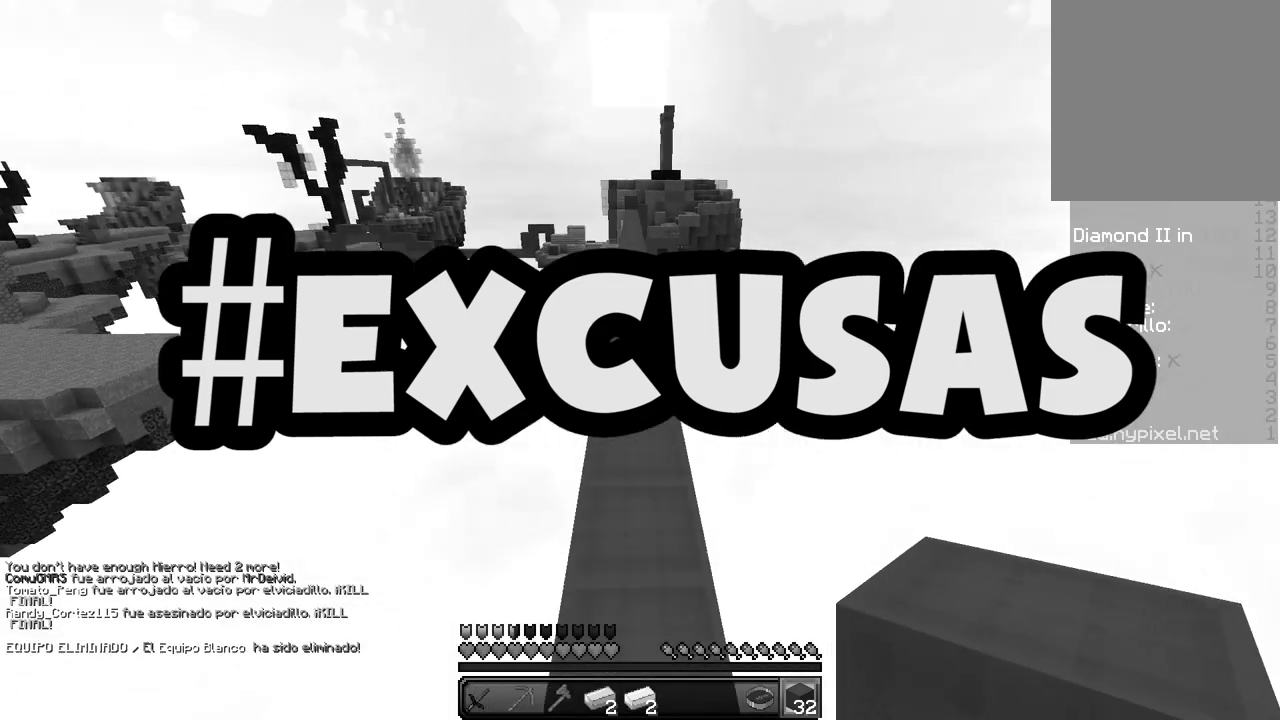
{"keys": ["w"], "mouse": [], "events": []}
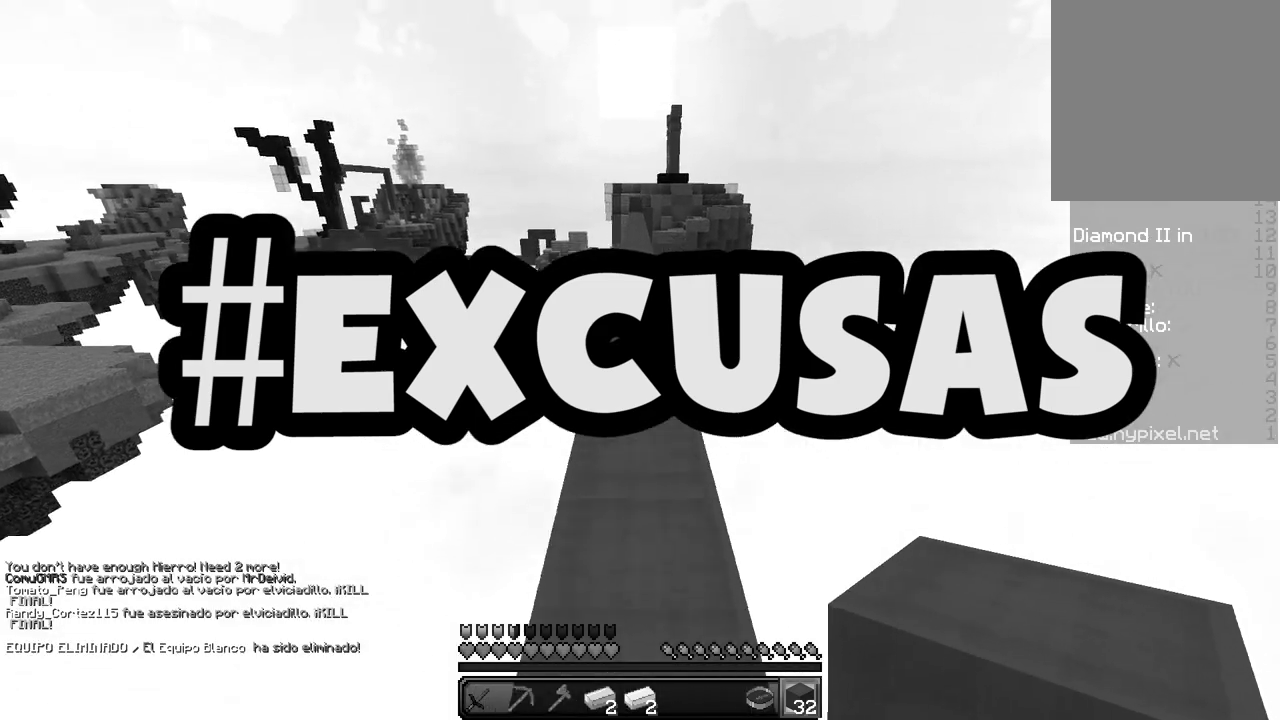
{"keys": ["w"], "mouse": [], "events": []}
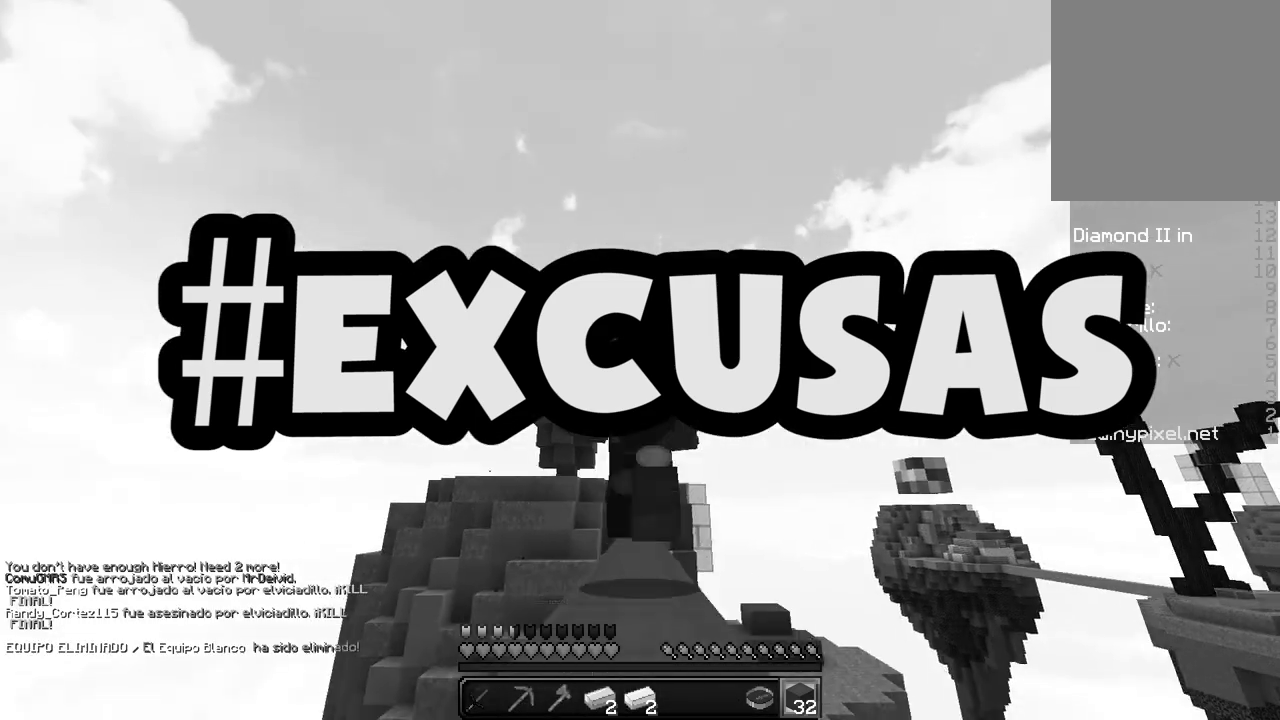
{"keys": ["w"], "mouse": [], "events": []}
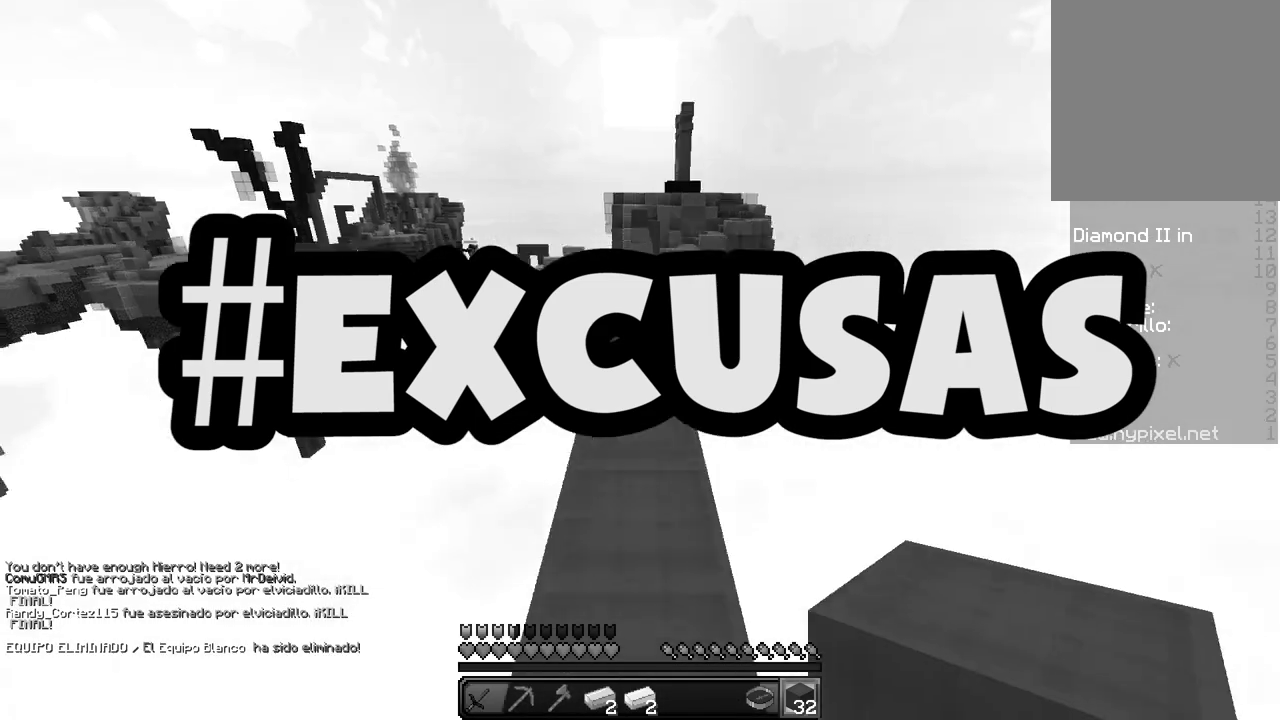
{"keys": ["w"], "mouse": [], "events": []}
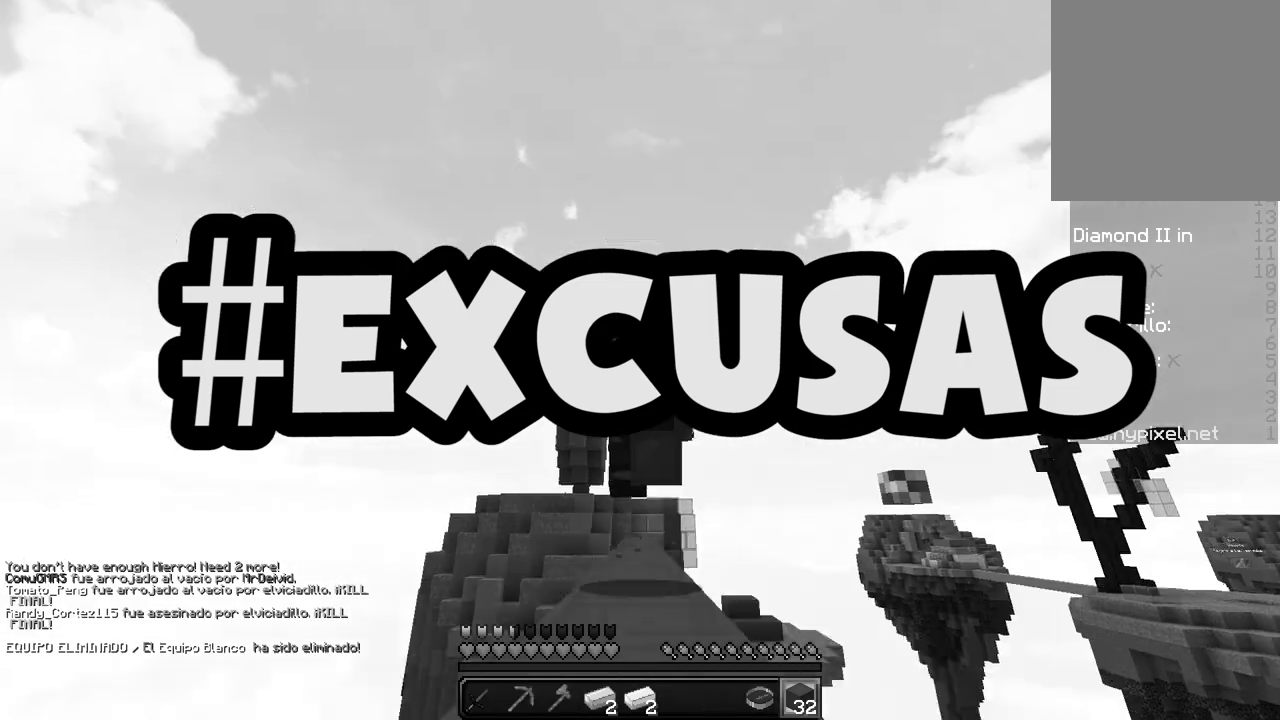
{"keys": ["w"], "mouse": [], "events": []}
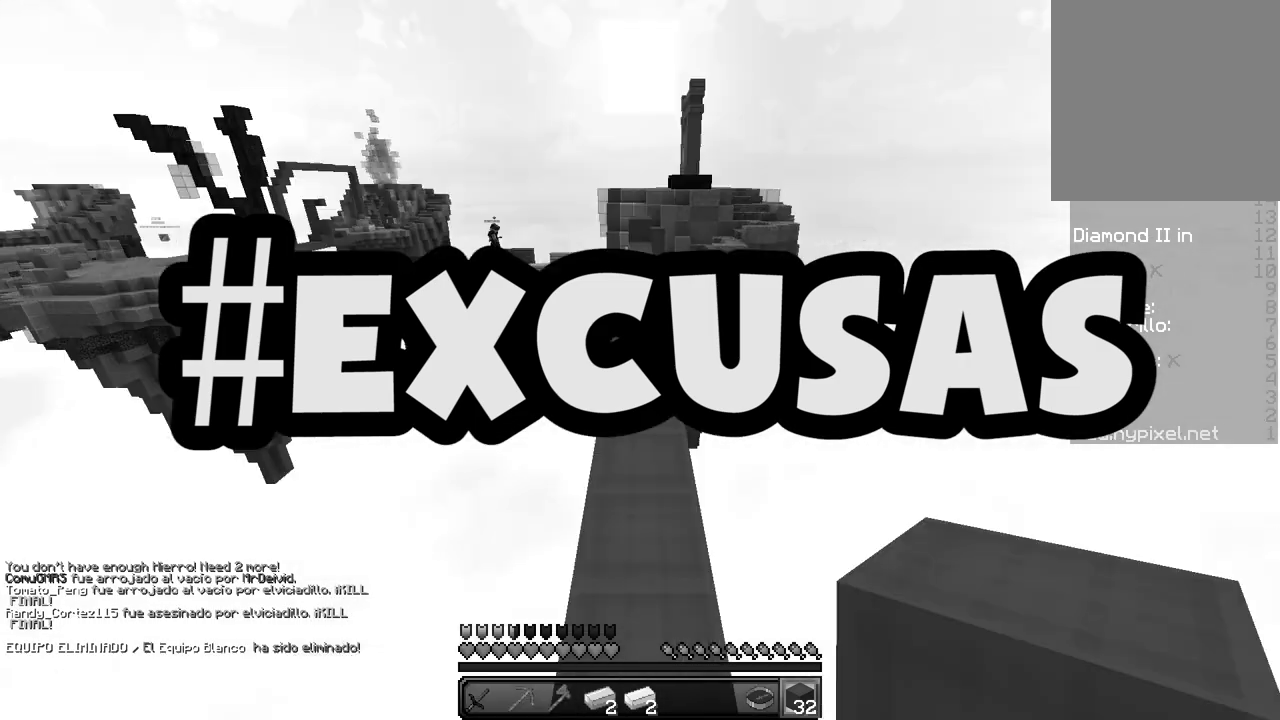
{"keys": ["w"], "mouse": [], "events": []}
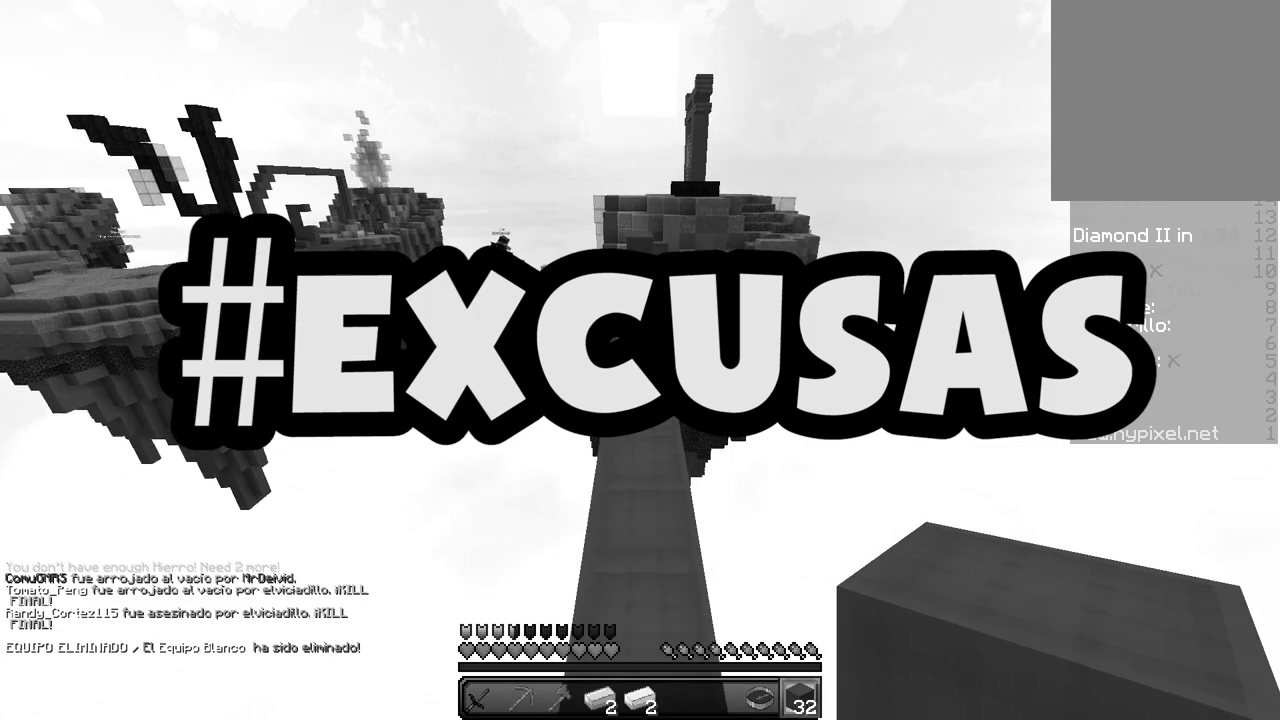
{"keys": ["w"], "mouse": [], "events": []}
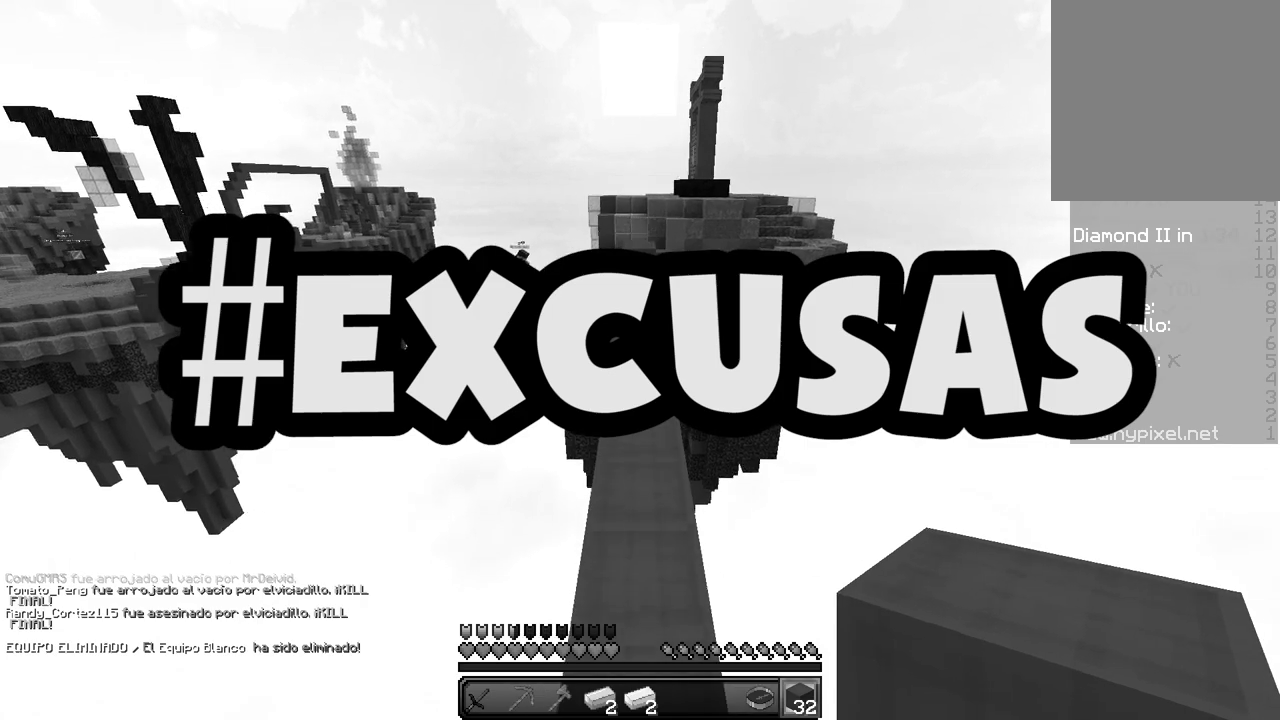
{"keys": ["w"], "mouse": [], "events": []}
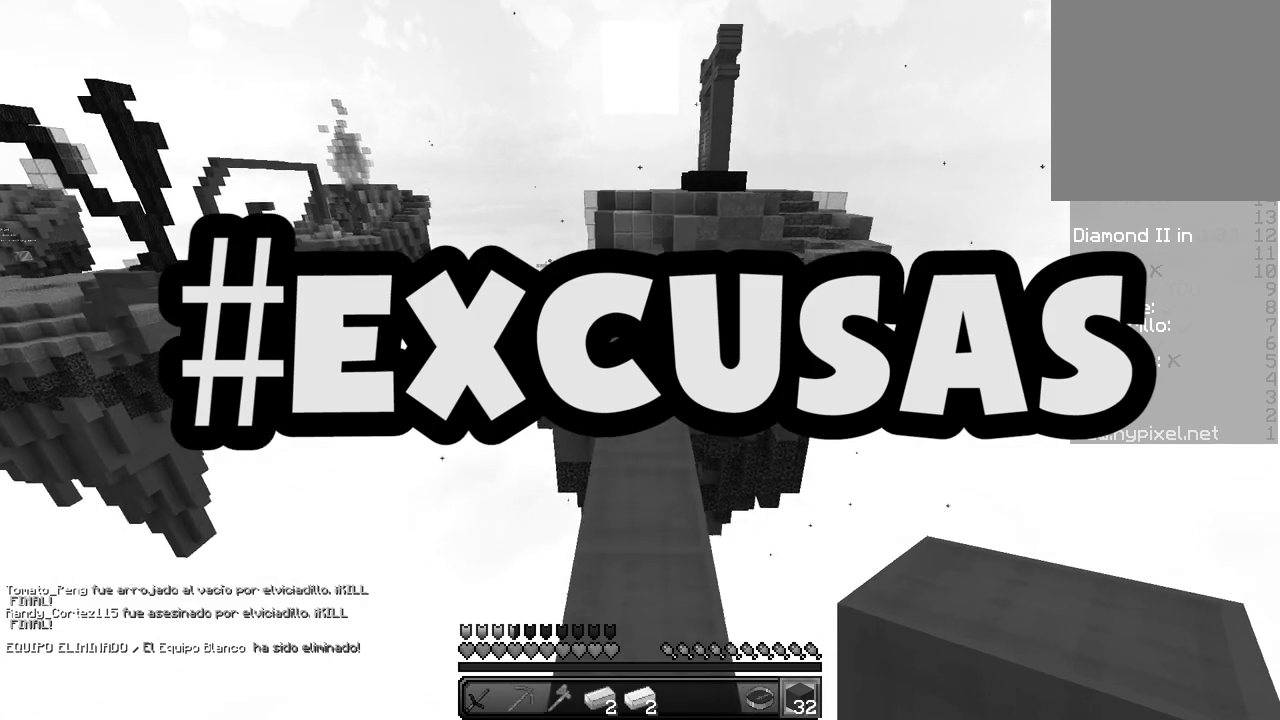
{"keys": ["w"], "mouse": [], "events": []}
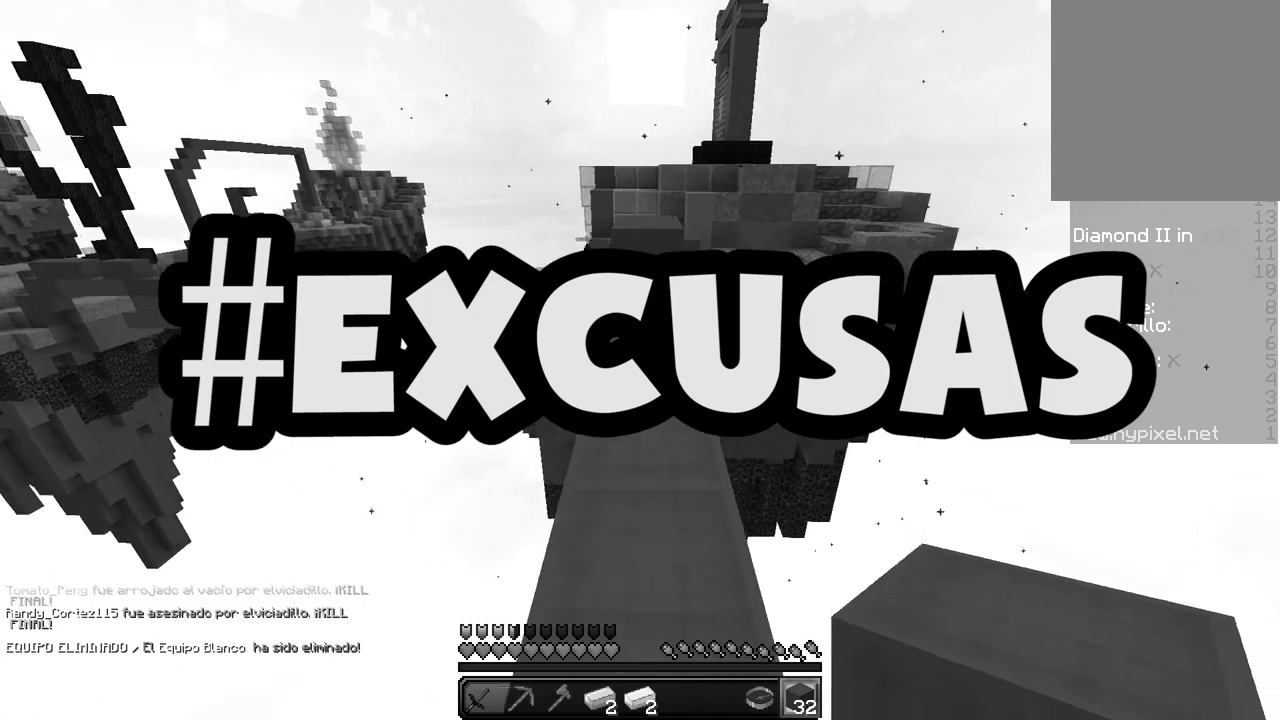
{"keys": ["w"], "mouse": ["right"], "events": [[400, "mouse_right", "down"]]}
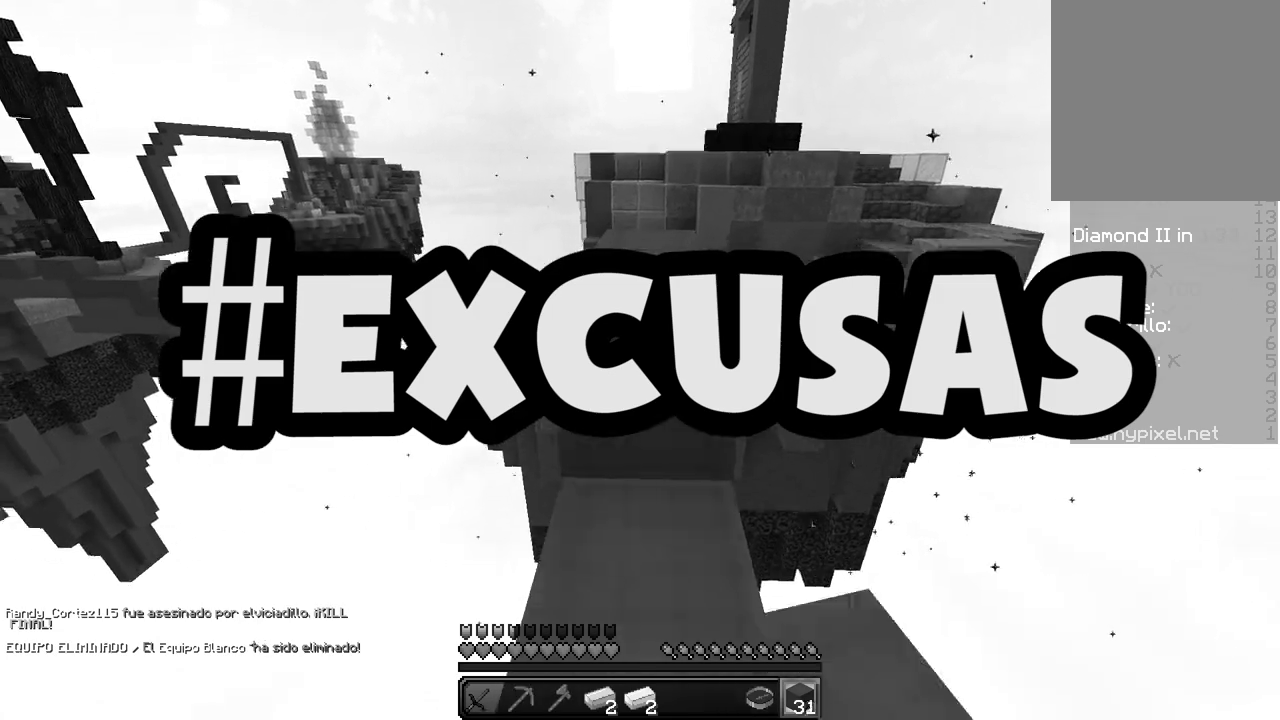
{"keys": ["w"], "mouse": [], "events": [[83, "mouse_right", "up"]]}
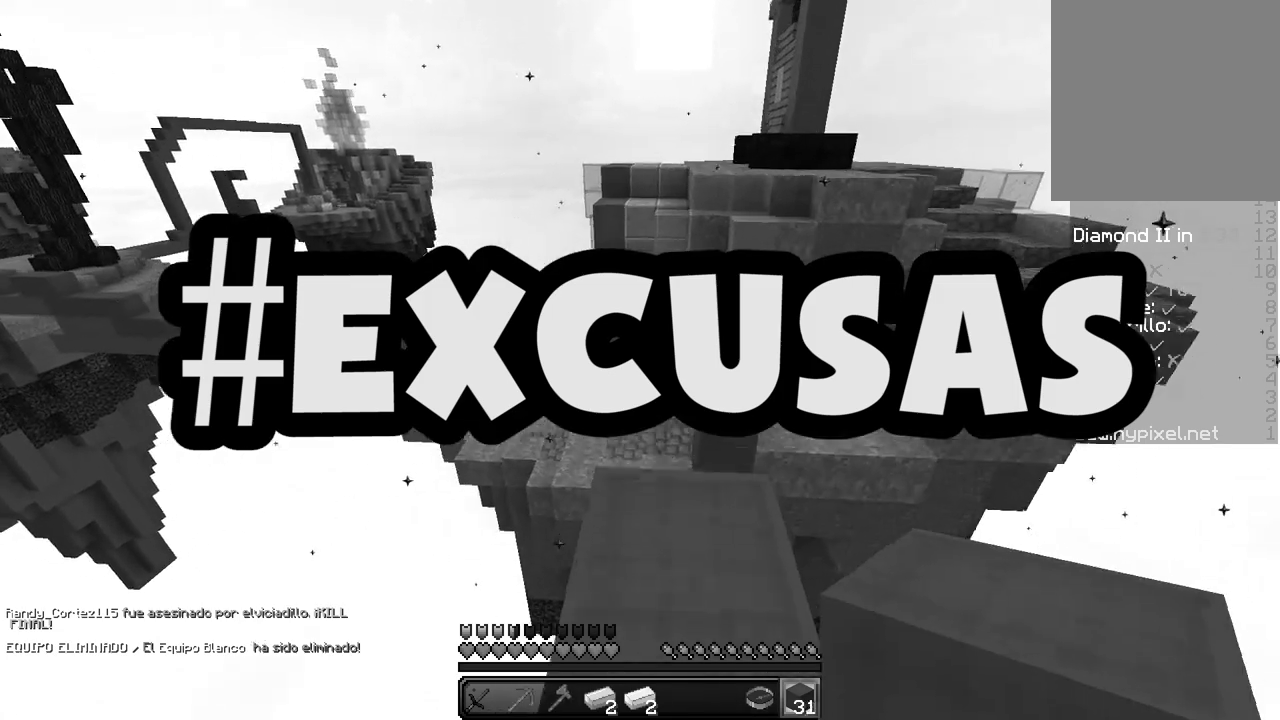
{"keys": ["a", "s"], "mouse": [], "events": [[200, "w", "up"], [283, "a", "down"], [300, "s", "down"]]}
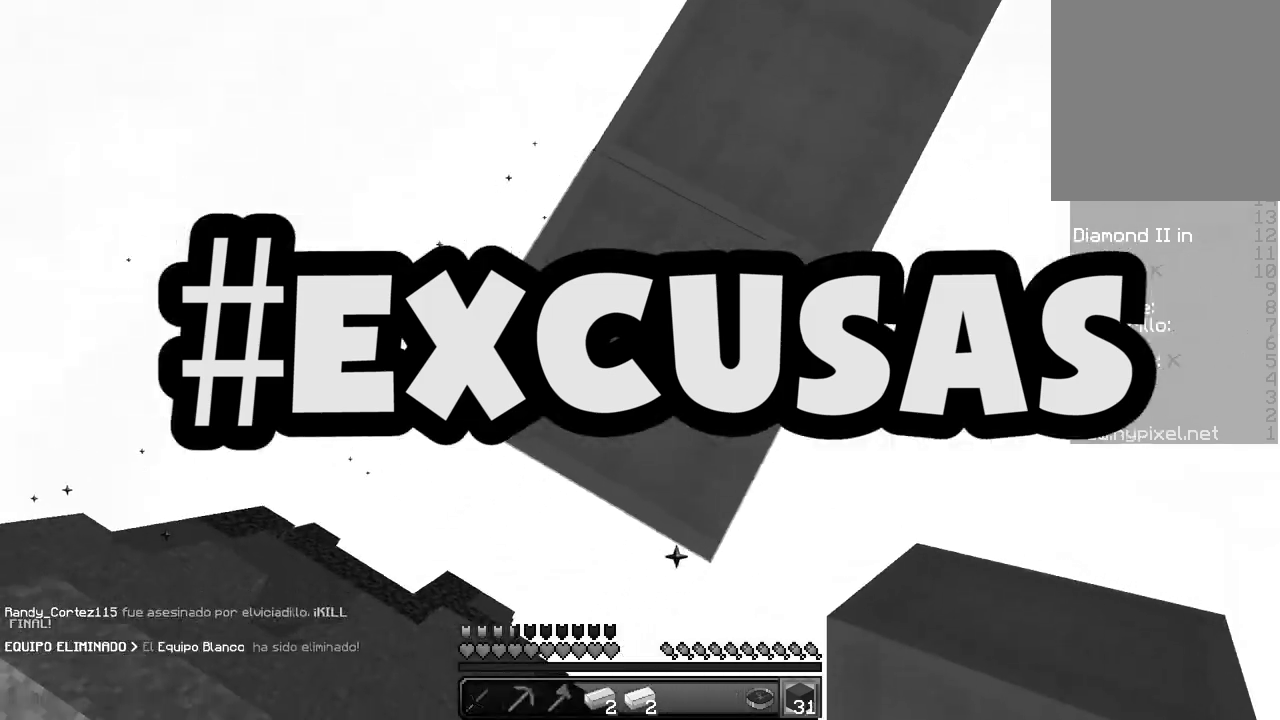
{"keys": ["a", "s"], "mouse": ["right"], "events": [[367, "mouse_right", "down"]]}
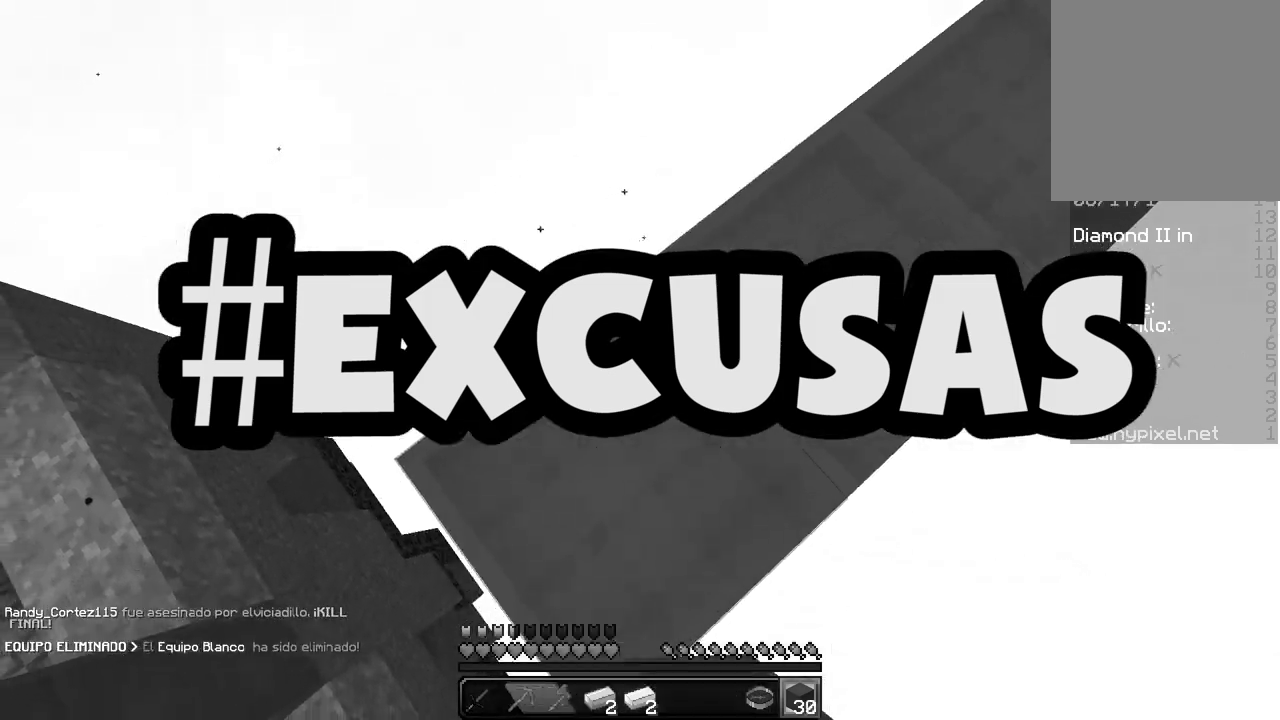
{"keys": ["a", "s"], "mouse": ["right"], "events": [[67, "mouse_right", "up"], [467, "mouse_right", "down"]]}
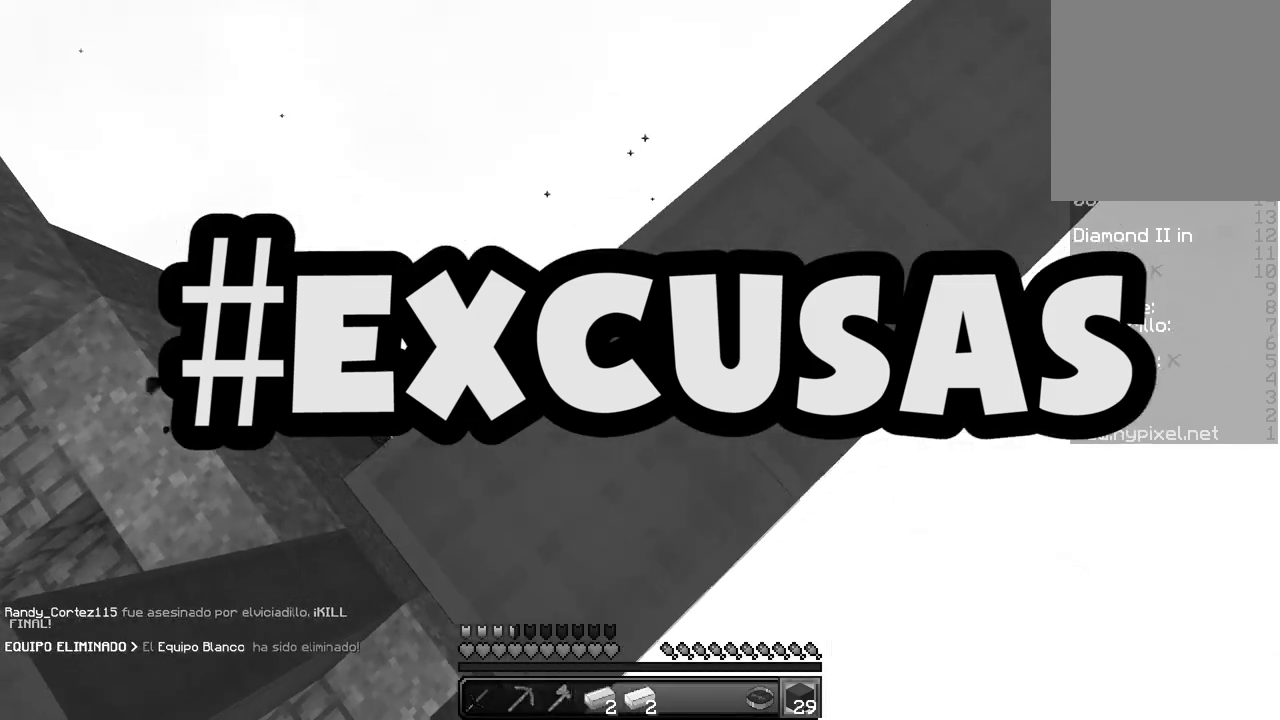
{"keys": ["a", "s"], "mouse": [], "events": [[167, "mouse_right", "up"]]}
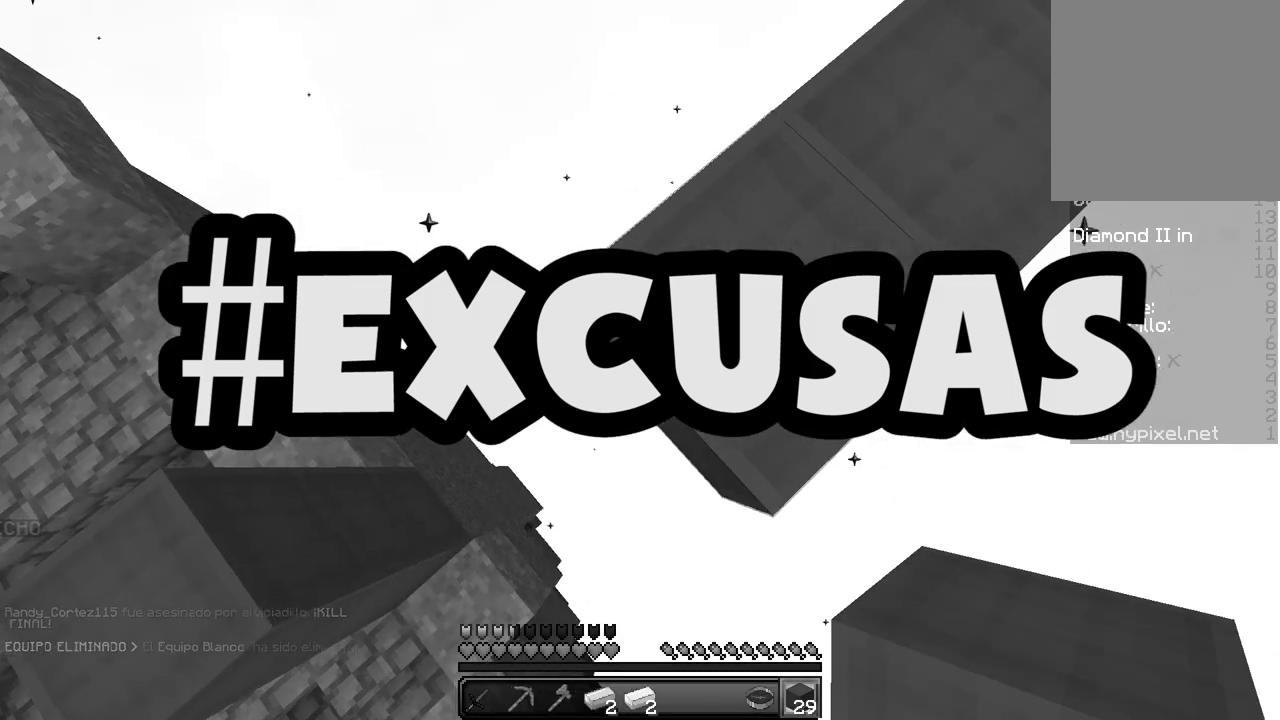
{"keys": [], "mouse": [], "events": [[17, "mouse_right", "down"], [167, "mouse_right", "up"], [200, "a", "up"], [217, "s", "up"]]}
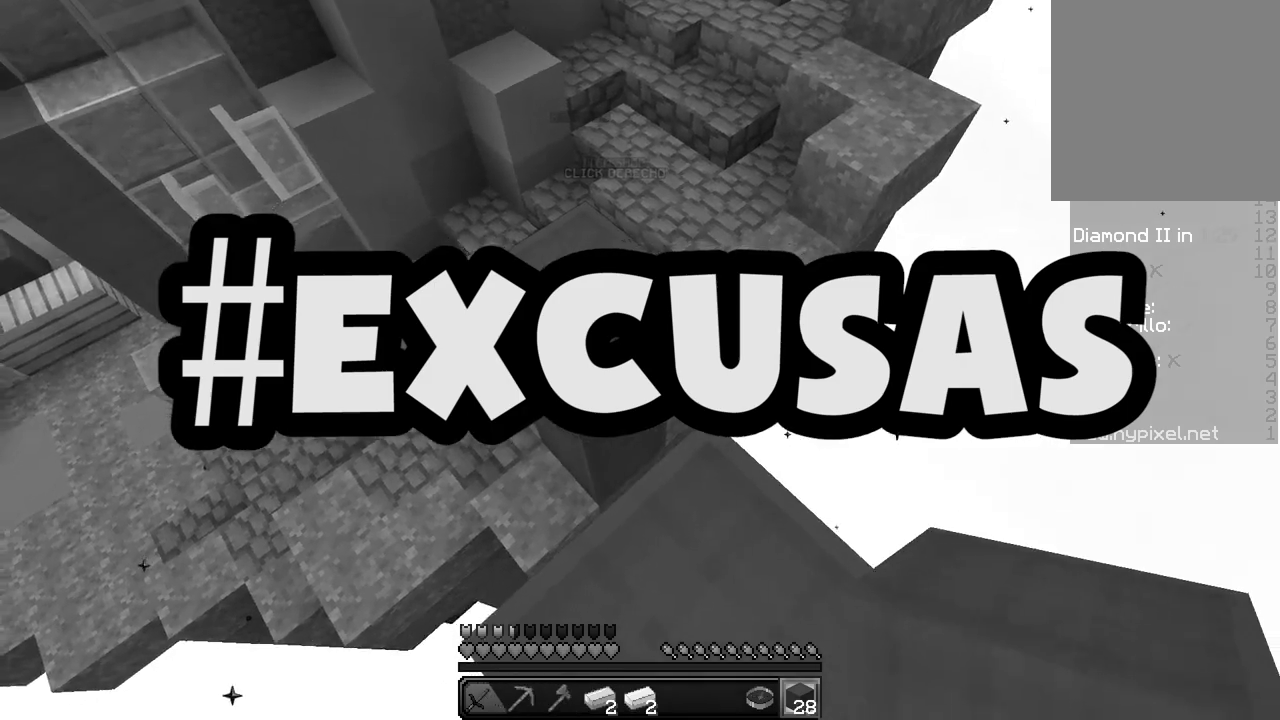
{"keys": [], "mouse": [], "events": [[33, "mouse_right", "down"], [183, "mouse_right", "up"], [367, "mouse_right", "down"], [500, "mouse_right", "up"]]}
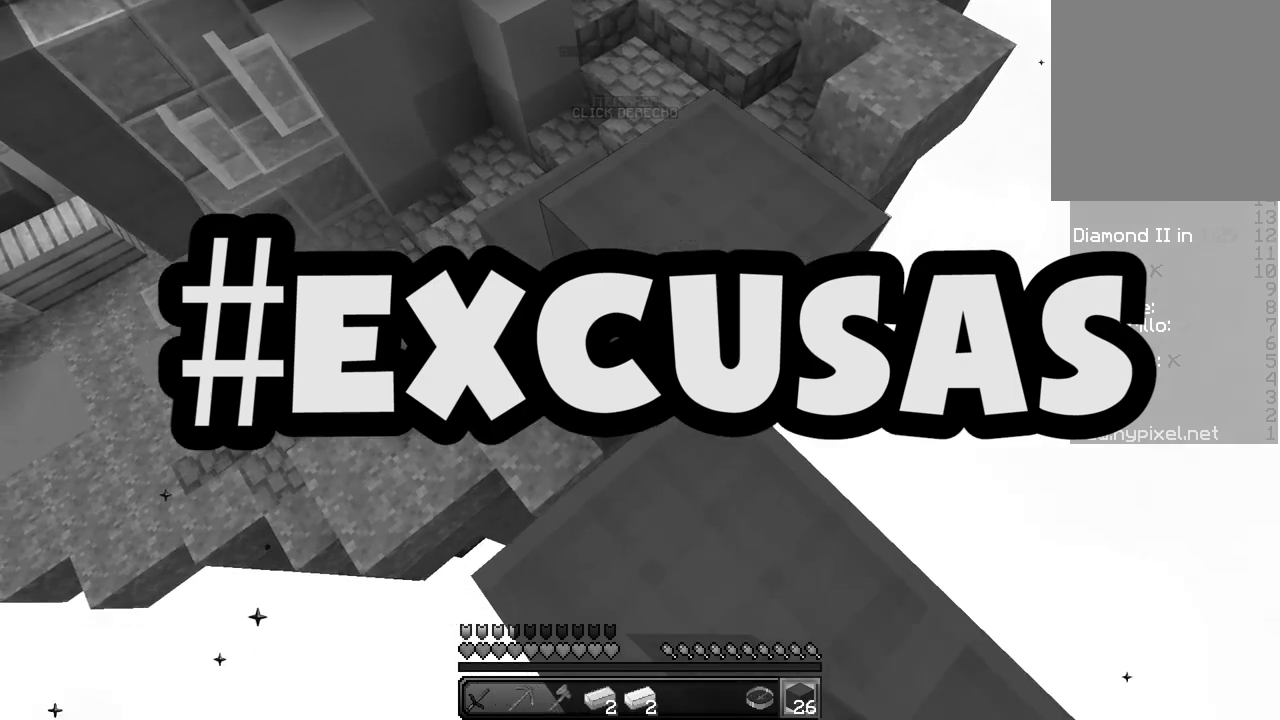
{"keys": [], "mouse": [], "events": [[250, "mouse_right", "down"], [400, "mouse_right", "up"]]}
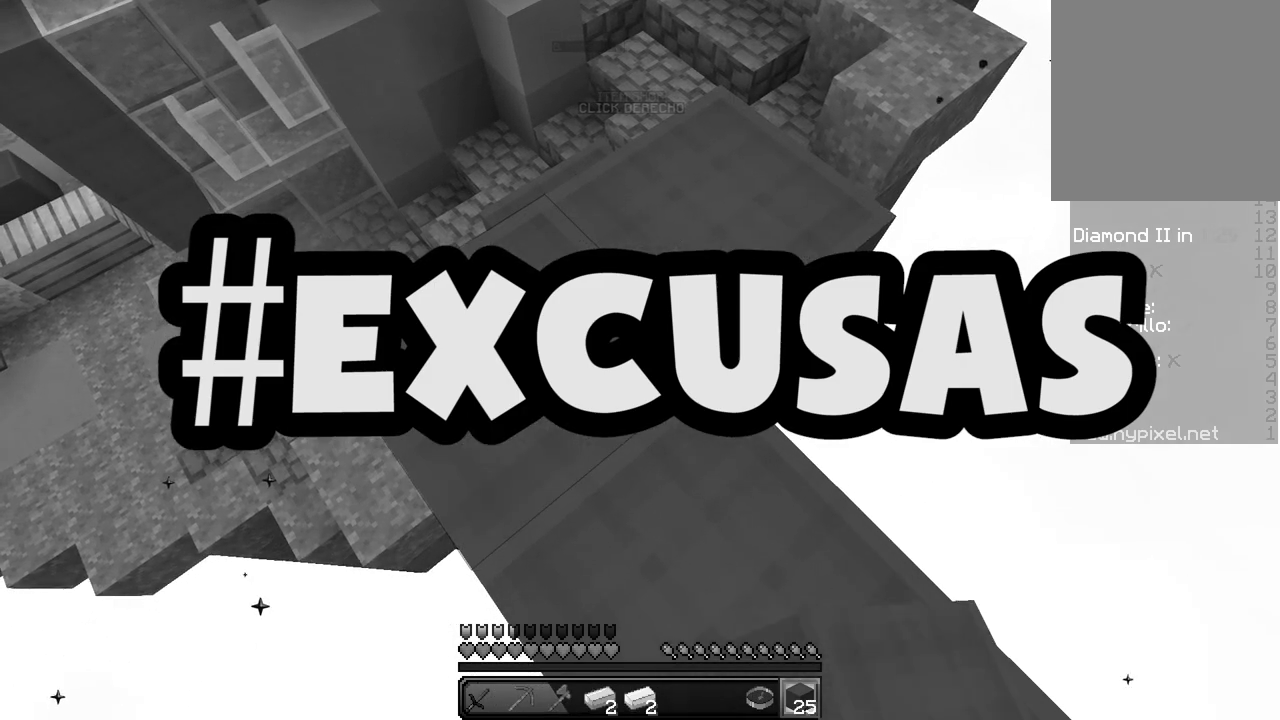
{"keys": ["w"], "mouse": [], "events": [[383, "w", "down"]]}
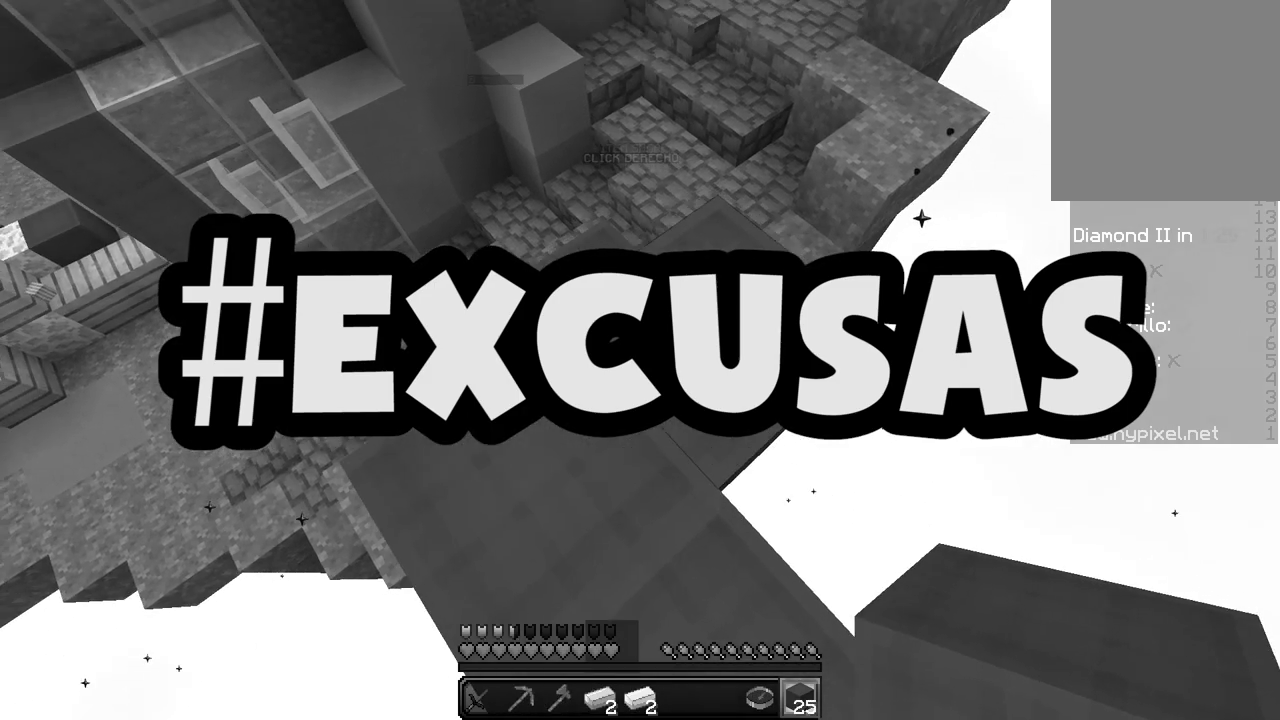
{"keys": ["w"], "mouse": [], "events": []}
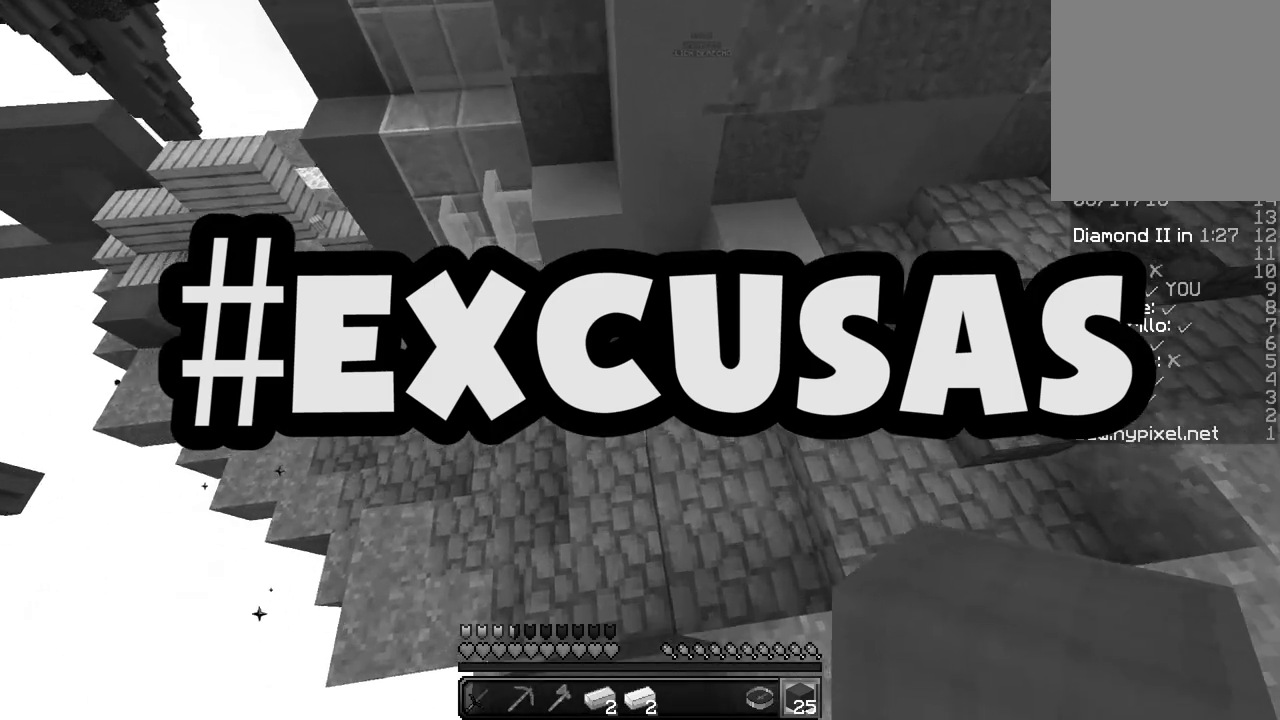
{"keys": ["s"], "mouse": [], "events": [[267, "w", "up"], [367, "s", "down"]]}